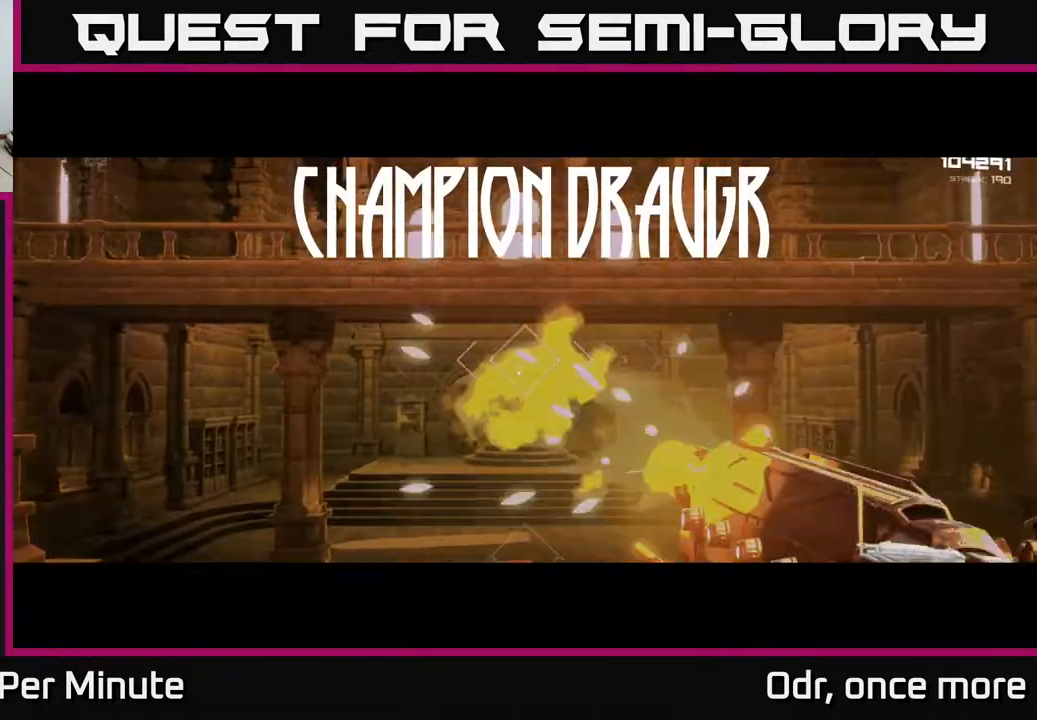
Gameplay with a controller (Xbox layout); each line is a JSON object with the inputs held at the frame after it. "events" lists button and stick changes between this image and that frame as [ms after this image, input, new state], when the widget could be followed in between.
{"buttons": [], "left_stick": "up", "right_stick": "center", "events": [[17, "R2", "down"], [150, "R2", "up"], [317, "R2", "down"], [467, "R2", "up"]]}
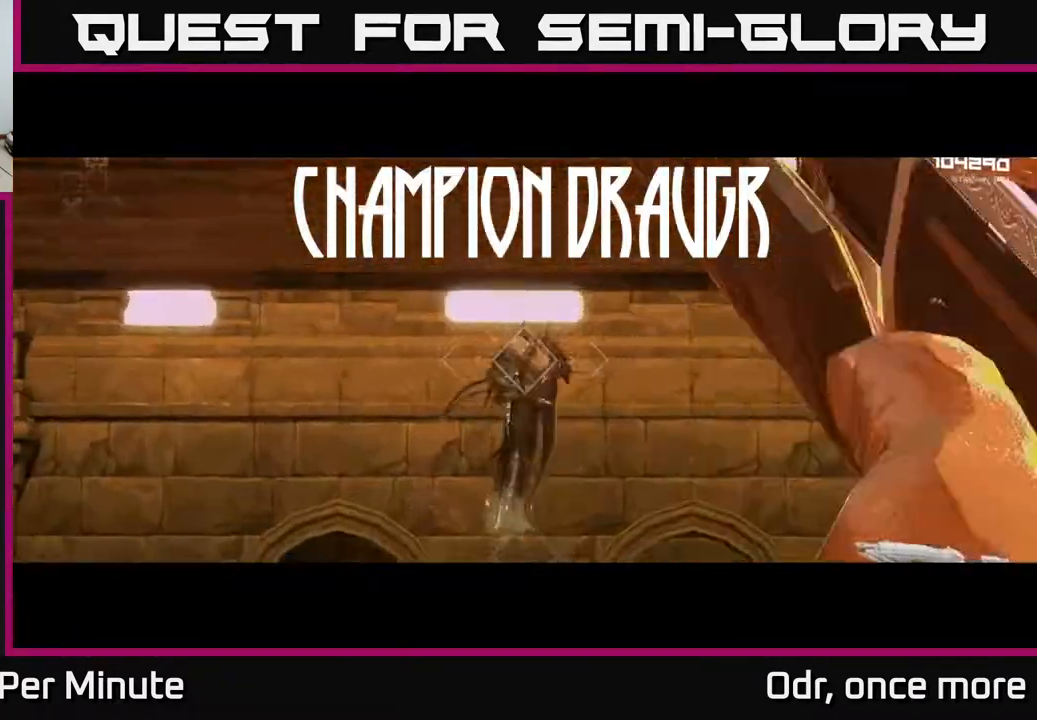
{"buttons": ["R2"], "left_stick": "up", "right_stick": "center", "events": [[133, "R2", "down"], [300, "R2", "up"], [483, "R2", "down"]]}
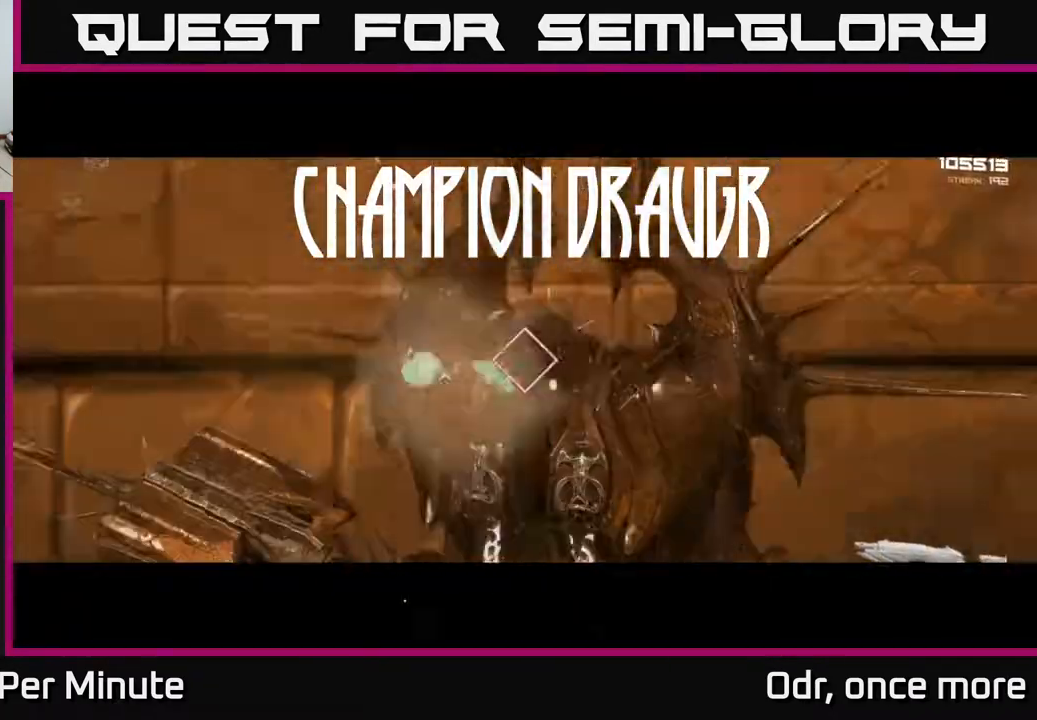
{"buttons": [], "left_stick": "center", "right_stick": "center", "events": [[167, "R2", "up"], [300, "R2", "down"], [300, "left_stick", "center"], [467, "R2", "up"]]}
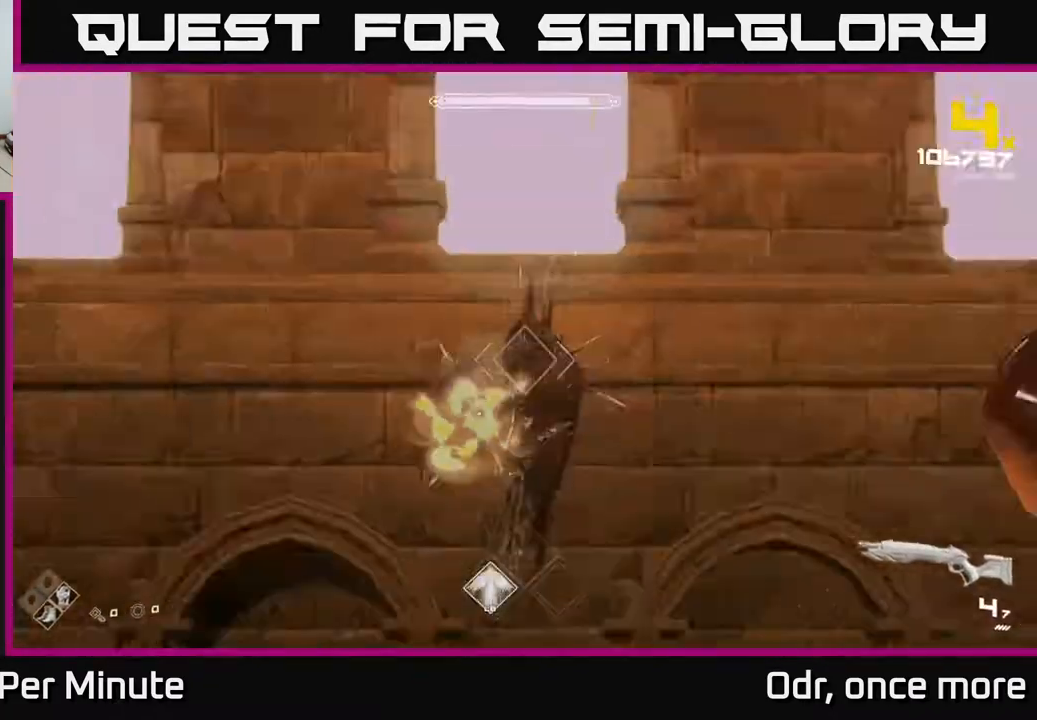
{"buttons": [], "left_stick": "center", "right_stick": "center", "events": [[167, "R2", "down"], [300, "R2", "up"]]}
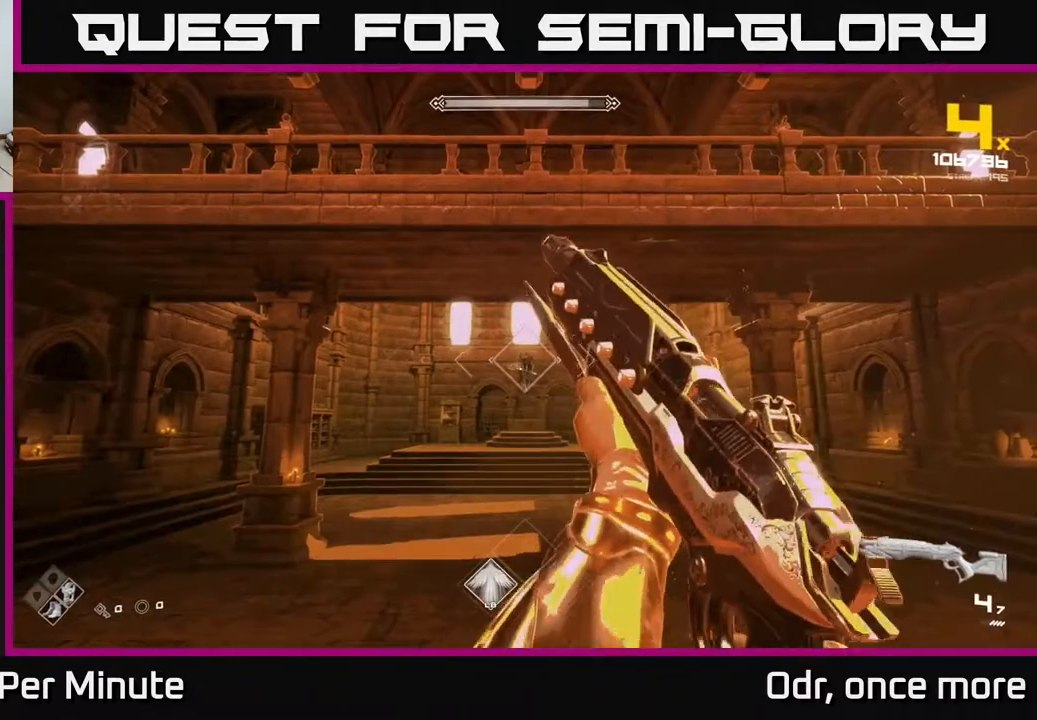
{"buttons": [], "left_stick": "center", "right_stick": "center", "events": [[17, "R2", "down"], [183, "R2", "up"], [367, "R2", "down"], [500, "R2", "up"]]}
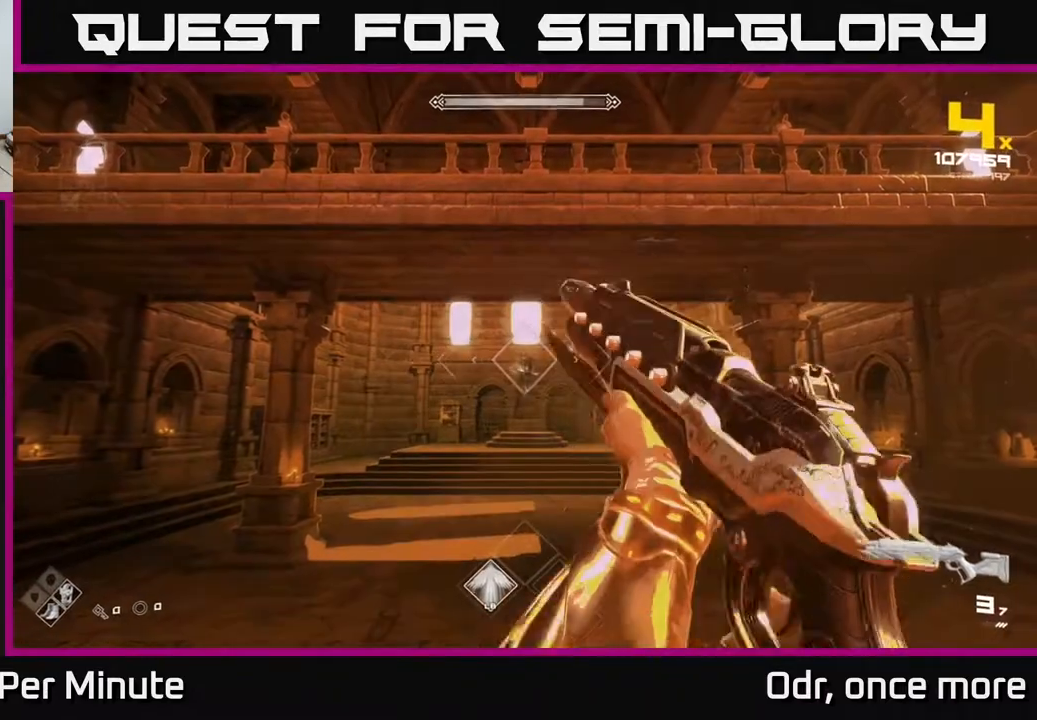
{"buttons": [], "left_stick": "center", "right_stick": "center", "events": [[183, "R2", "down"], [383, "R2", "up"]]}
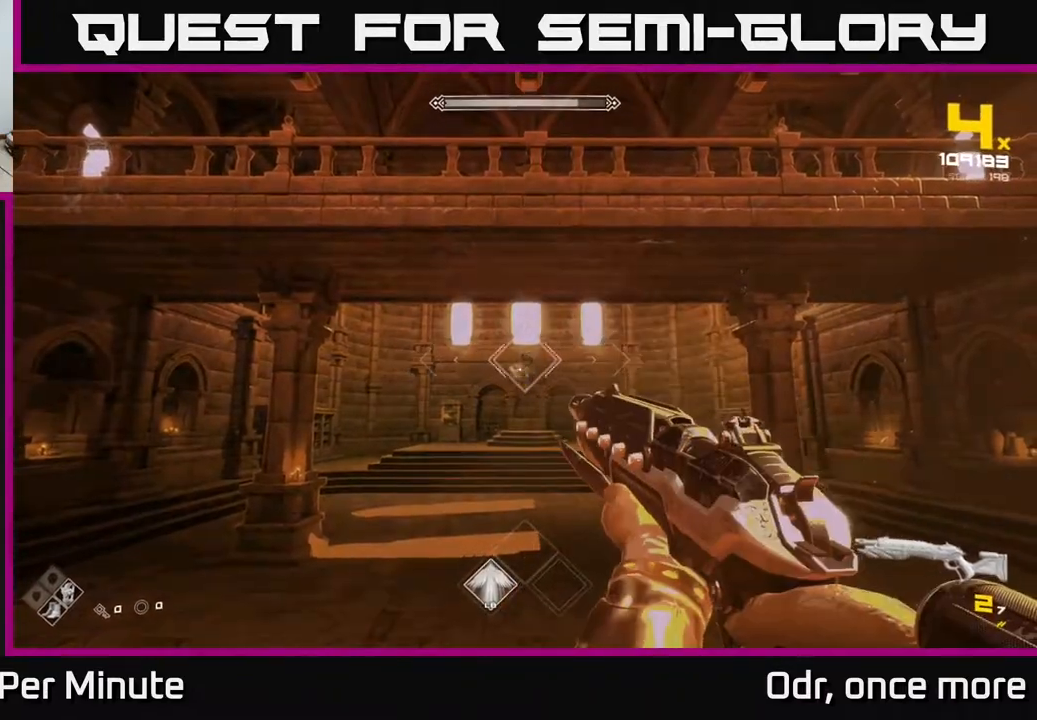
{"buttons": ["R2"], "left_stick": "center", "right_stick": "center", "events": [[17, "R2", "down"], [200, "R2", "up"], [367, "R2", "down"]]}
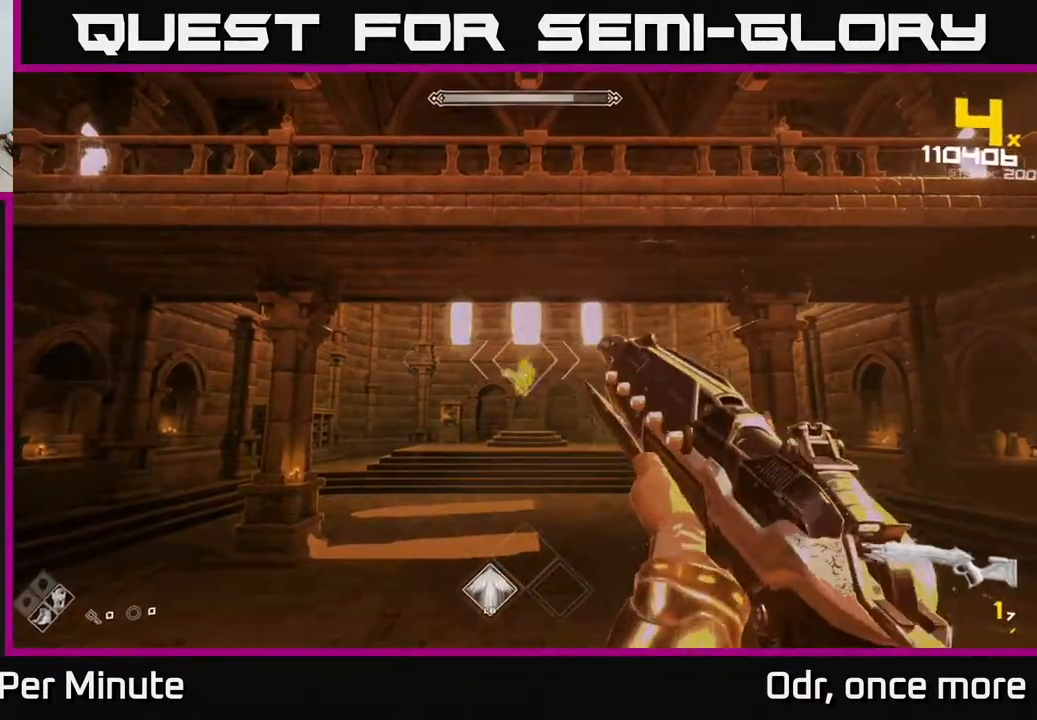
{"buttons": [], "left_stick": "center", "right_stick": "center", "events": [[33, "R2", "up"], [200, "R2", "down"], [383, "R2", "up"]]}
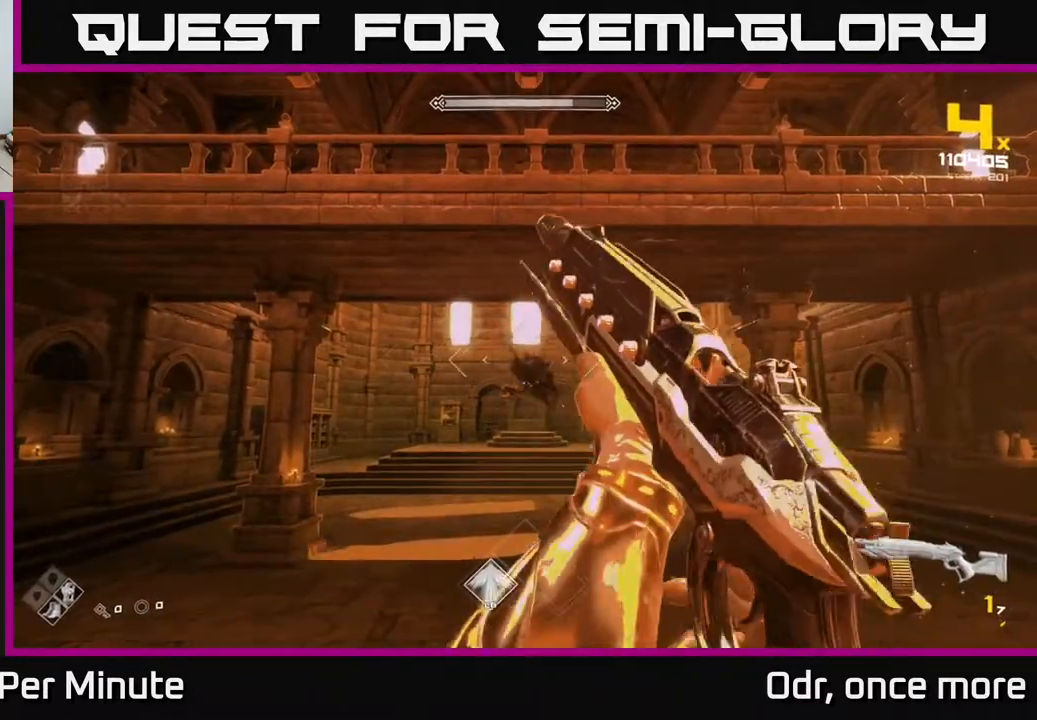
{"buttons": [], "left_stick": "left", "right_stick": "right", "events": [[67, "R2", "down"], [100, "left_stick", "up-left"], [183, "R2", "up"], [233, "left_stick", "left"], [250, "right_stick", "right"], [400, "R1", "down"], [500, "R1", "up"]]}
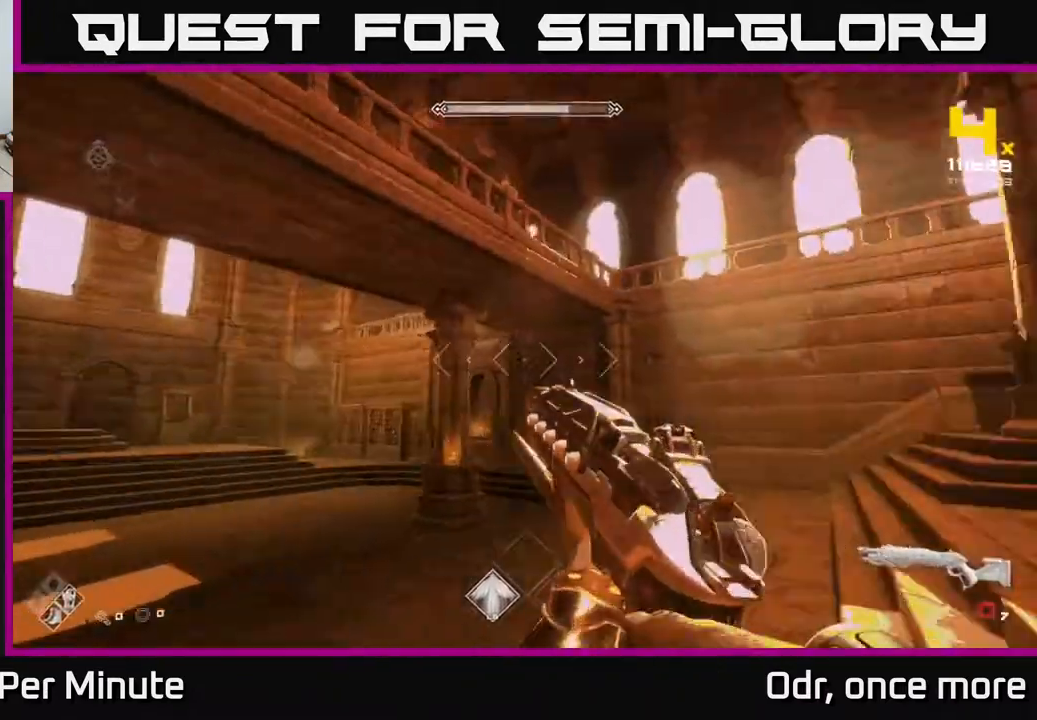
{"buttons": [], "left_stick": "down", "right_stick": "right", "events": [[183, "R1", "down"], [283, "left_stick", "down-left"], [317, "R1", "up"], [483, "left_stick", "down"]]}
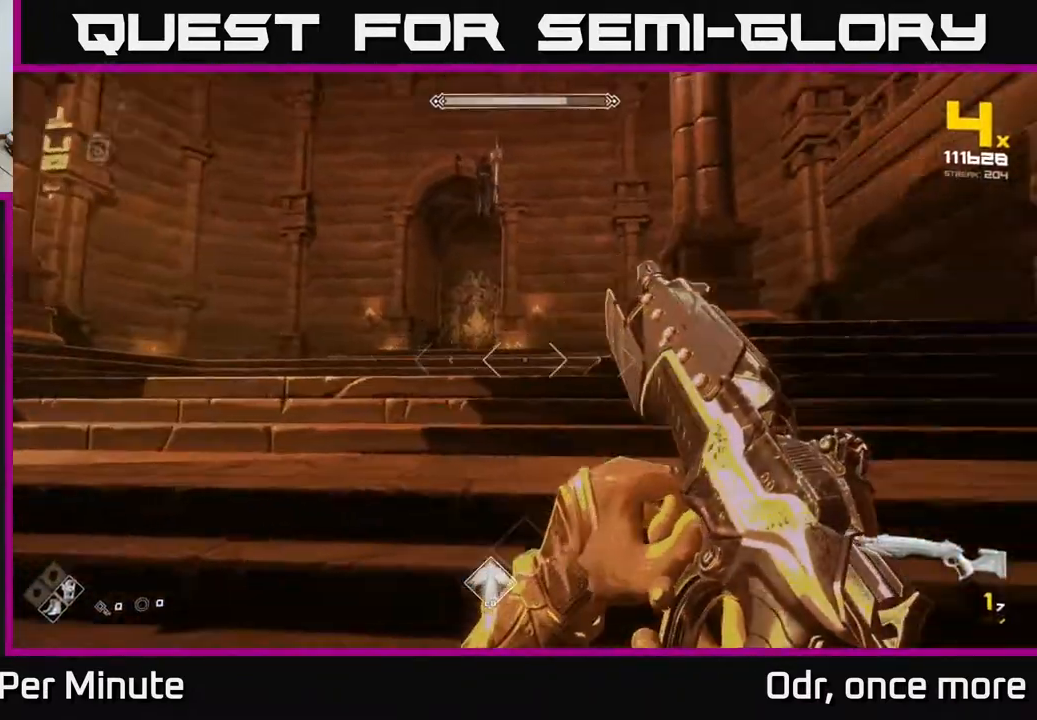
{"buttons": [], "left_stick": "down-left", "right_stick": "center", "events": [[17, "R1", "down"], [83, "right_stick", "center"], [133, "R1", "up"], [317, "left_stick", "down-left"], [350, "R1", "down"], [483, "R1", "up"]]}
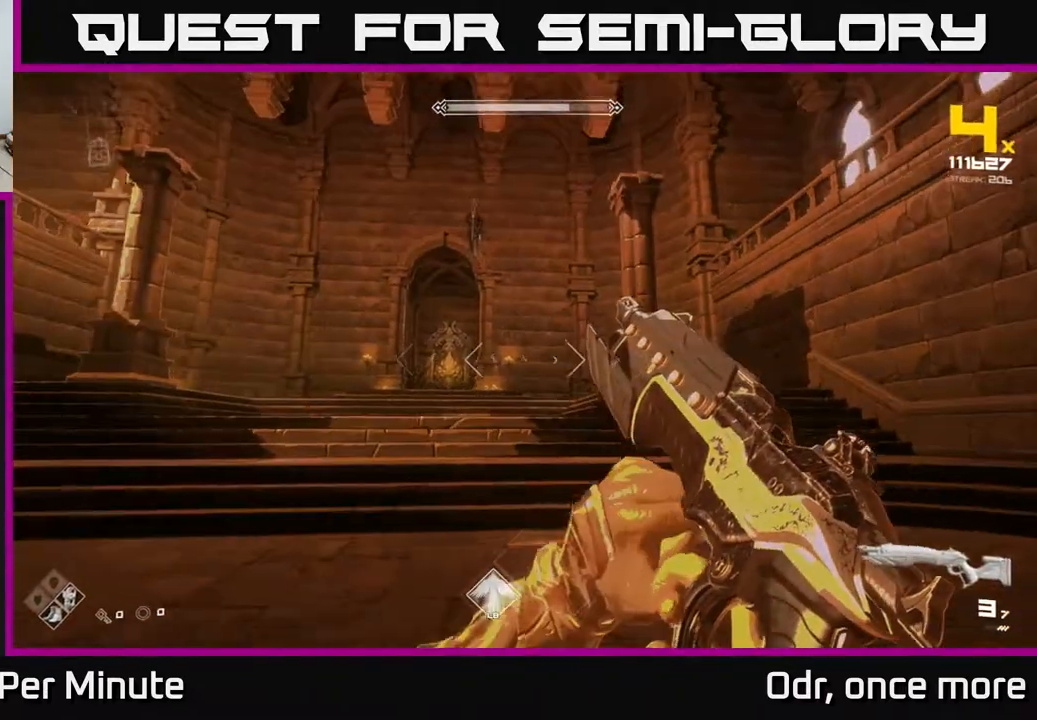
{"buttons": [], "left_stick": "down-left", "right_stick": "center", "events": [[200, "R1", "down"], [333, "R1", "up"]]}
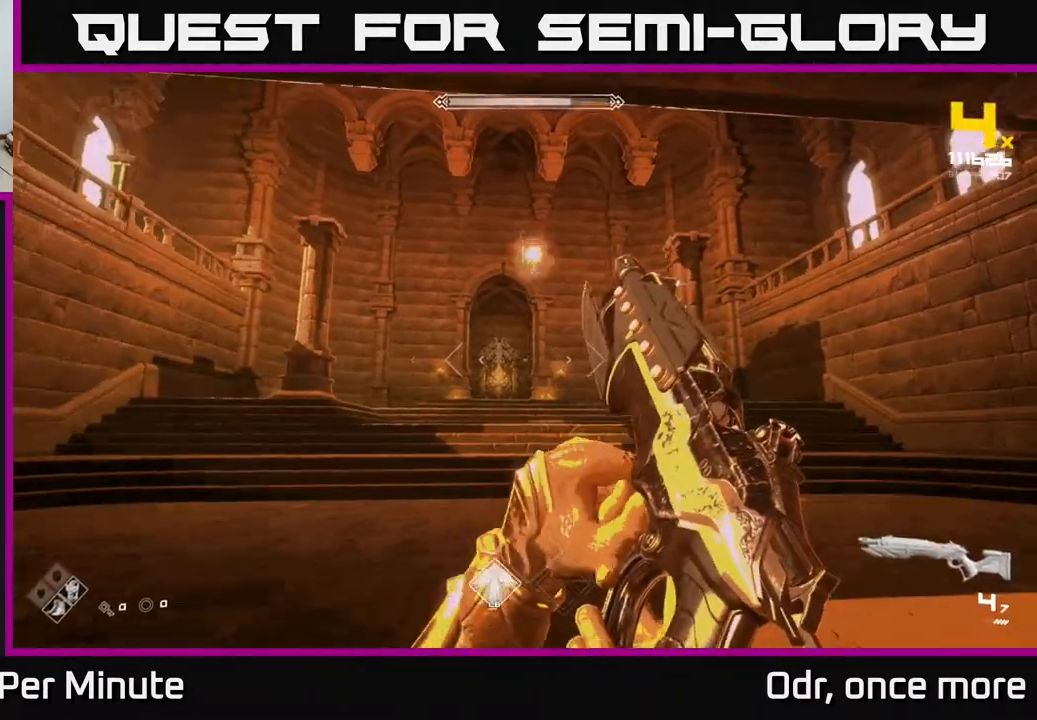
{"buttons": [], "left_stick": "left", "right_stick": "center", "events": [[67, "R1", "down"], [167, "R1", "up"], [367, "left_stick", "left"], [400, "R1", "down"], [500, "R1", "up"]]}
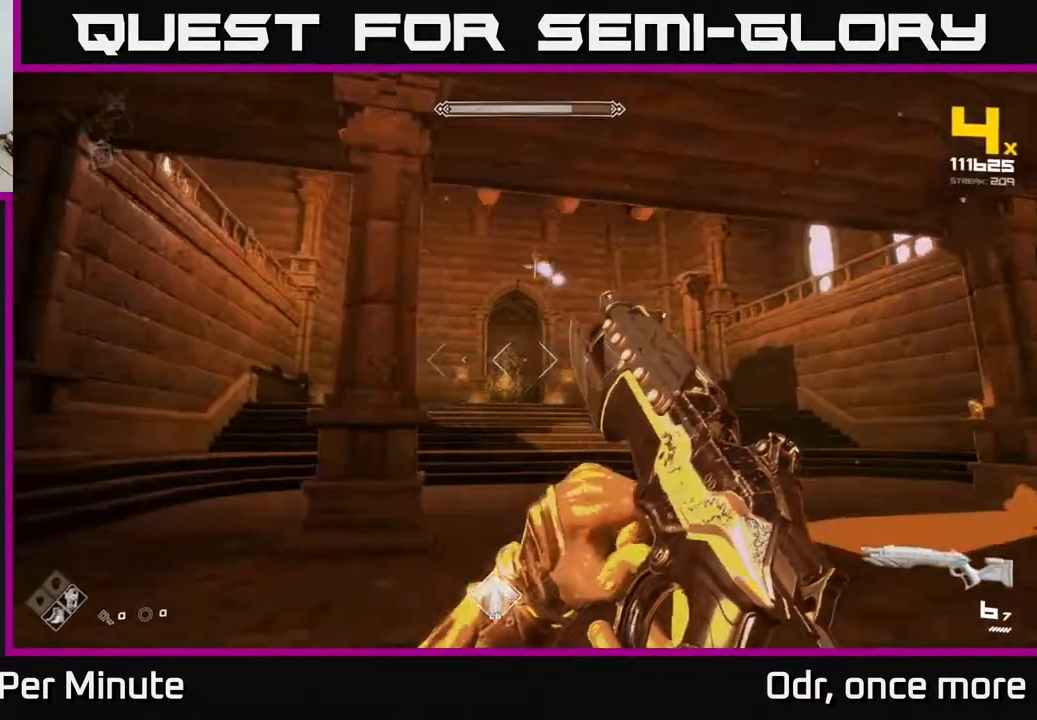
{"buttons": [], "left_stick": "up", "right_stick": "center", "events": [[100, "left_stick", "up-left"], [283, "R1", "down"], [300, "right_stick", "up"], [383, "left_stick", "up"], [400, "R1", "up"], [400, "right_stick", "center"]]}
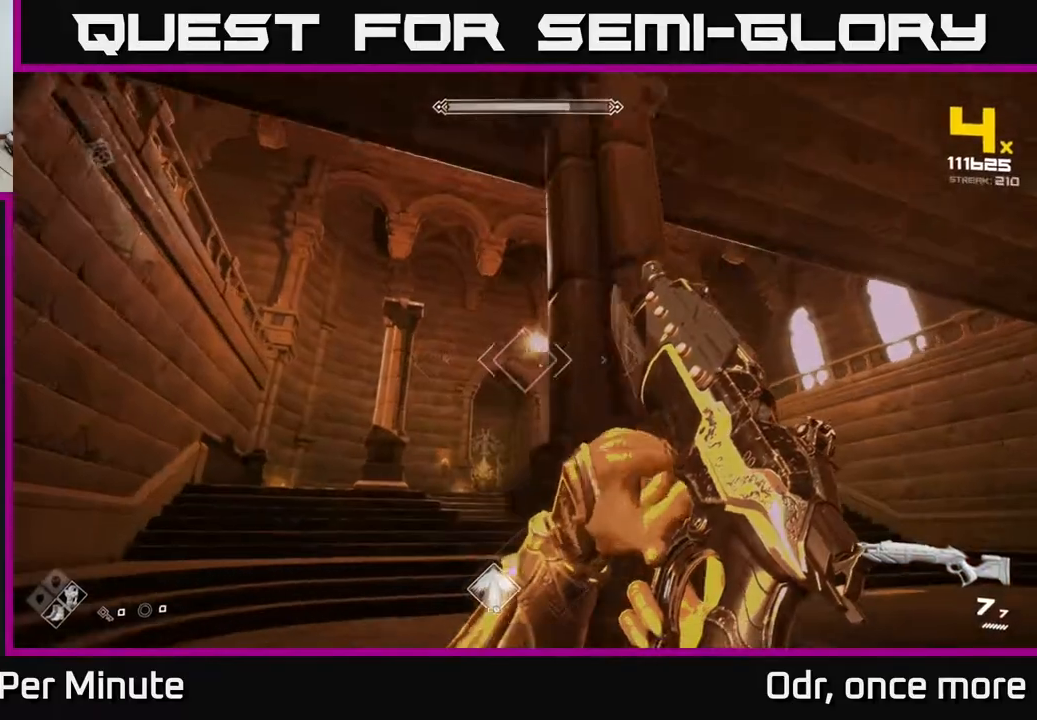
{"buttons": ["R2"], "left_stick": "up", "right_stick": "center", "events": [[67, "left_stick", "up-left"], [117, "R1", "down"], [183, "right_stick", "up-right"], [217, "left_stick", "up"], [250, "R1", "up"], [250, "right_stick", "center"], [450, "R2", "down"]]}
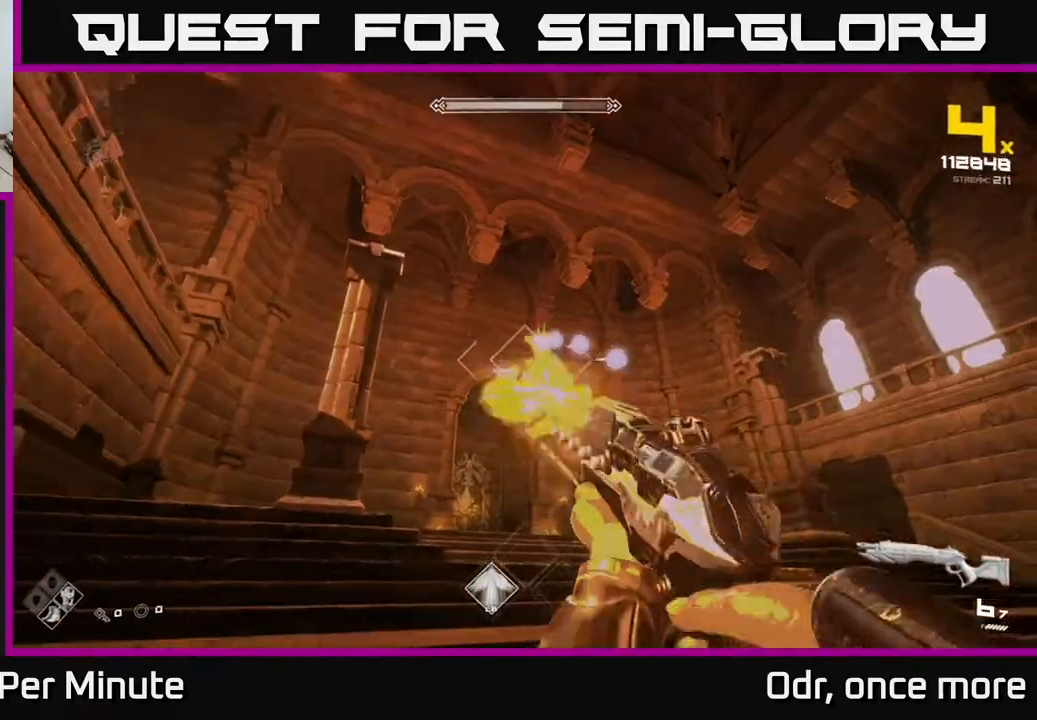
{"buttons": [], "left_stick": "up", "right_stick": "center", "events": [[33, "R2", "up"], [300, "R2", "down"], [400, "R2", "up"]]}
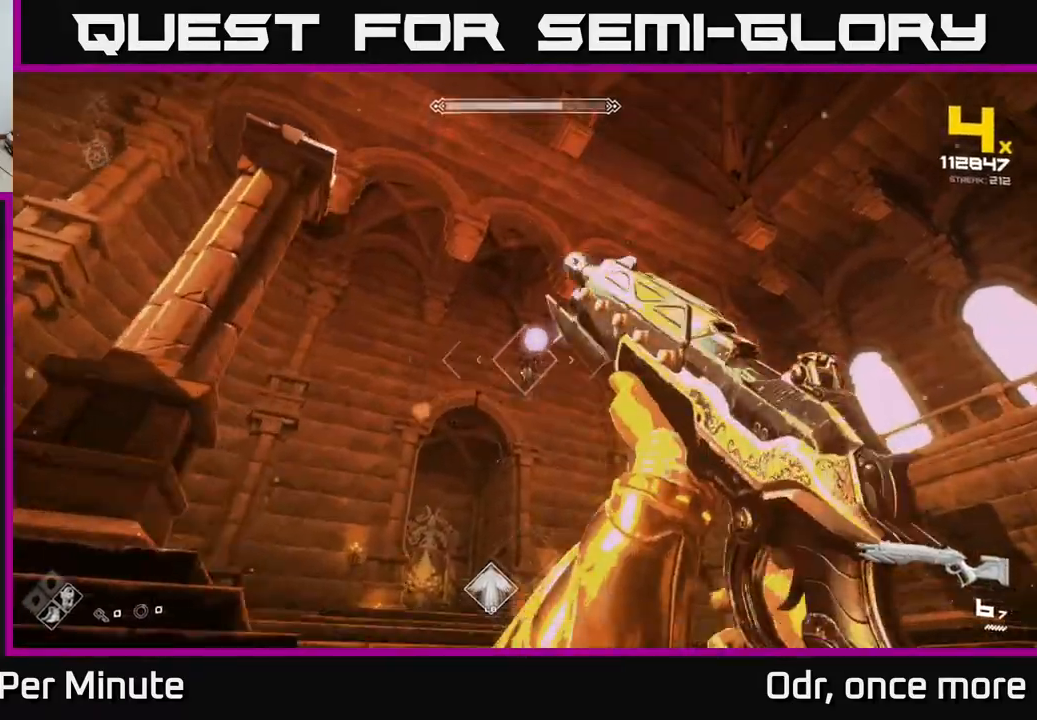
{"buttons": ["R2"], "left_stick": "center", "right_stick": "center", "events": [[167, "R2", "down"], [283, "R2", "up"], [333, "left_stick", "center"], [500, "R2", "down"]]}
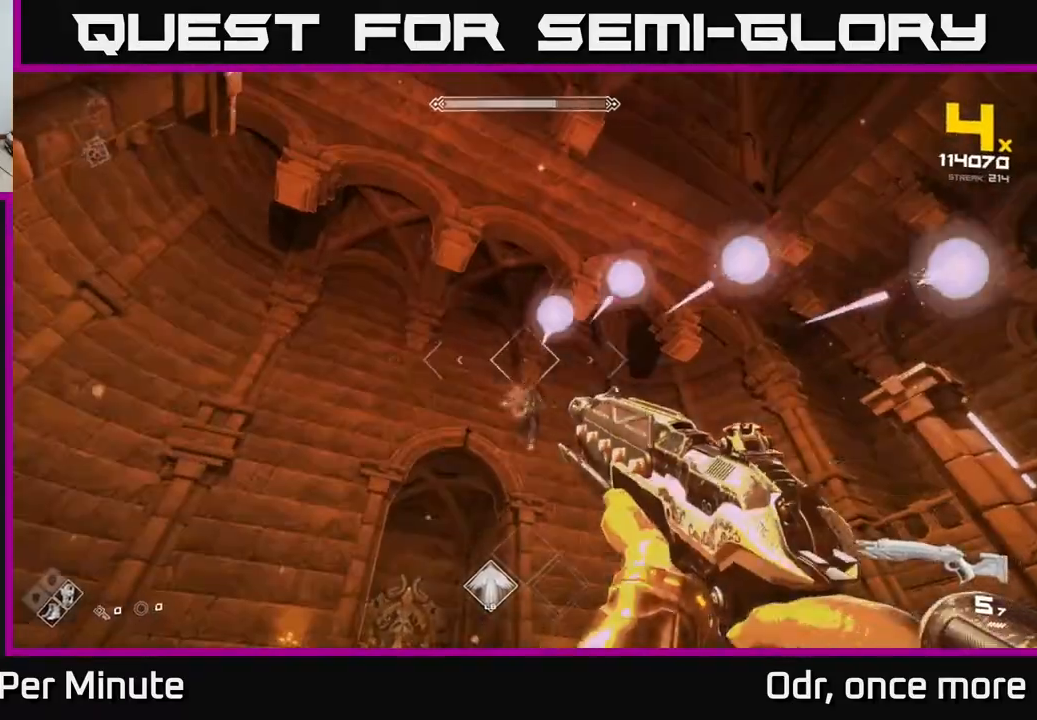
{"buttons": [], "left_stick": "center", "right_stick": "center", "events": [[83, "R2", "up"], [367, "R2", "down"], [450, "R2", "up"]]}
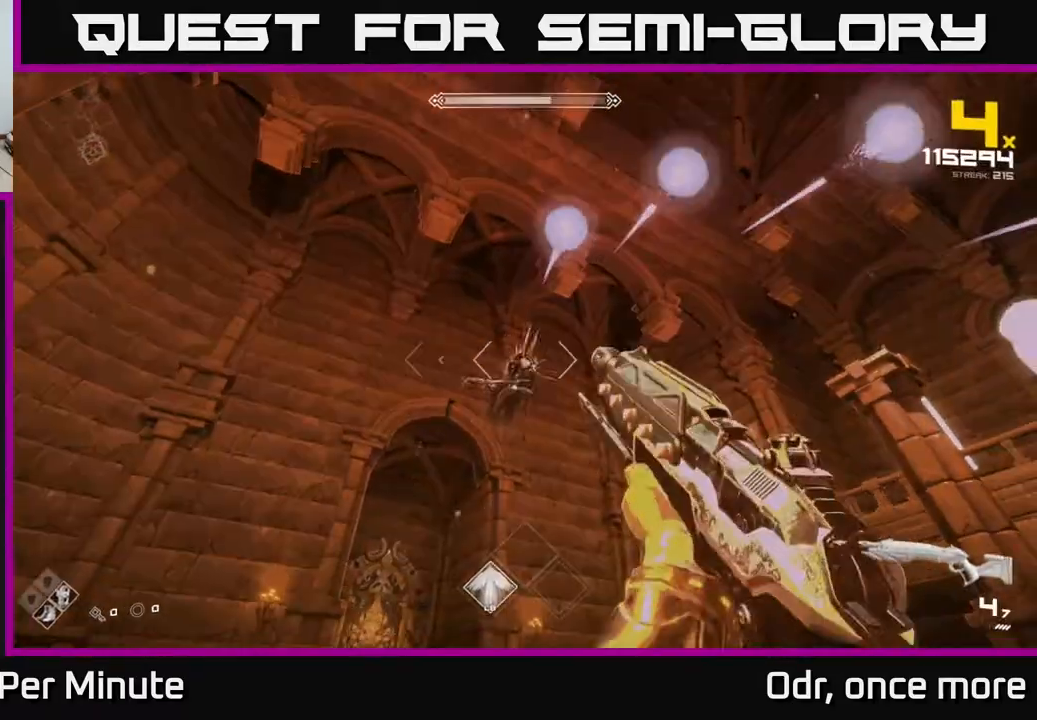
{"buttons": ["R2"], "left_stick": "left", "right_stick": "right", "events": [[183, "R2", "down"], [267, "R2", "up"], [367, "right_stick", "right"], [400, "left_stick", "left"], [500, "R2", "down"]]}
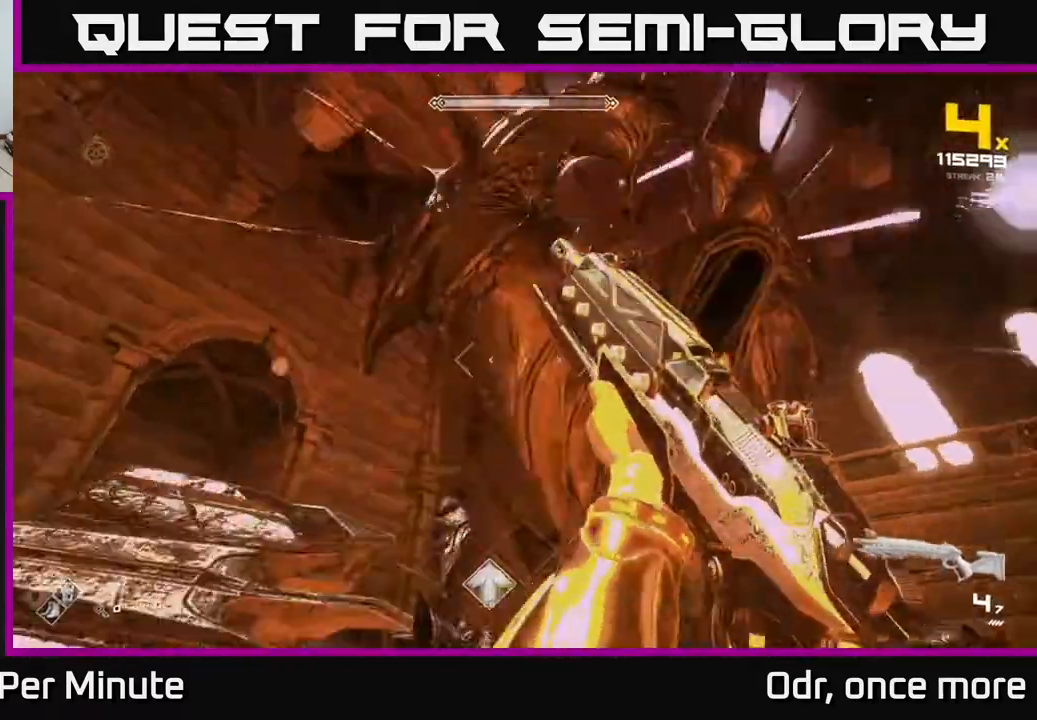
{"buttons": [], "left_stick": "down-left", "right_stick": "right", "events": [[200, "R2", "up"], [283, "left_stick", "down-left"], [350, "R2", "down"], [500, "R2", "up"]]}
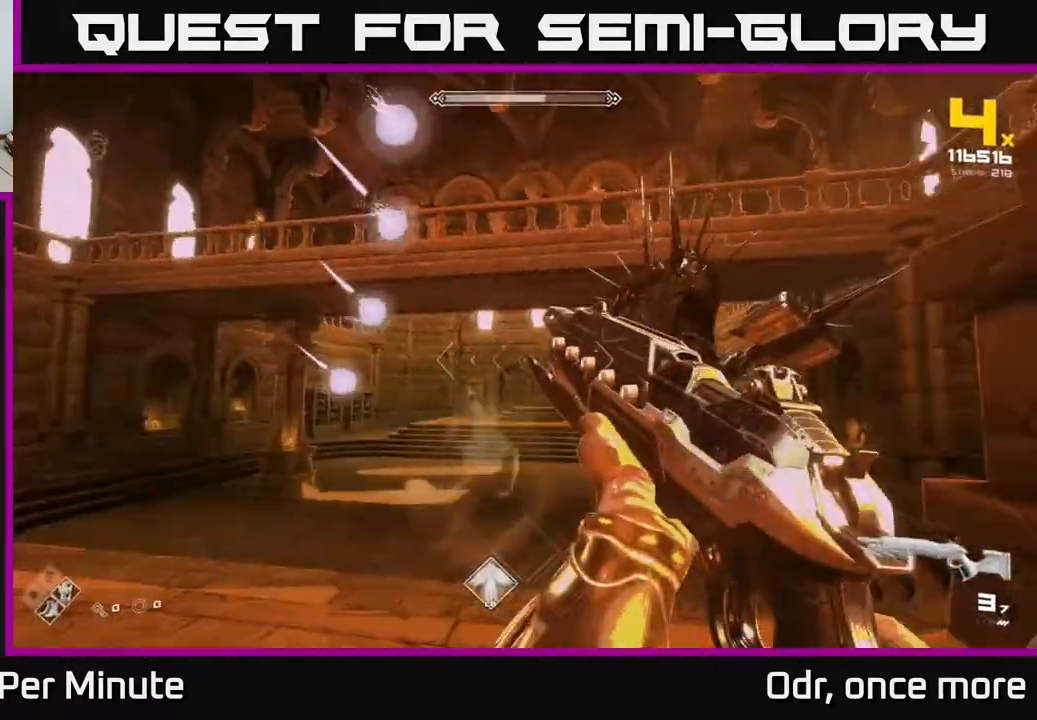
{"buttons": [], "left_stick": "left", "right_stick": "up-right", "events": [[200, "R2", "down"], [250, "left_stick", "left"], [300, "right_stick", "center"], [317, "R2", "up"], [500, "right_stick", "up-right"]]}
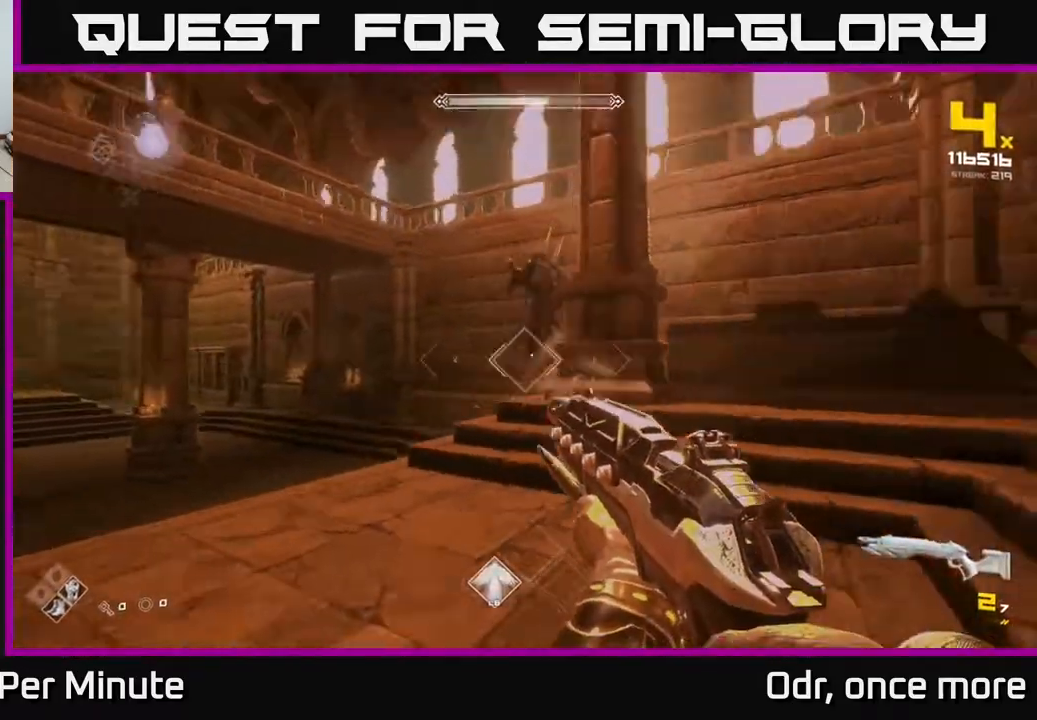
{"buttons": [], "left_stick": "down-left", "right_stick": "right", "events": [[33, "R2", "down"], [100, "right_stick", "center"], [117, "R2", "up"], [367, "R2", "down"], [417, "right_stick", "right"], [483, "R2", "up"], [483, "left_stick", "down-left"]]}
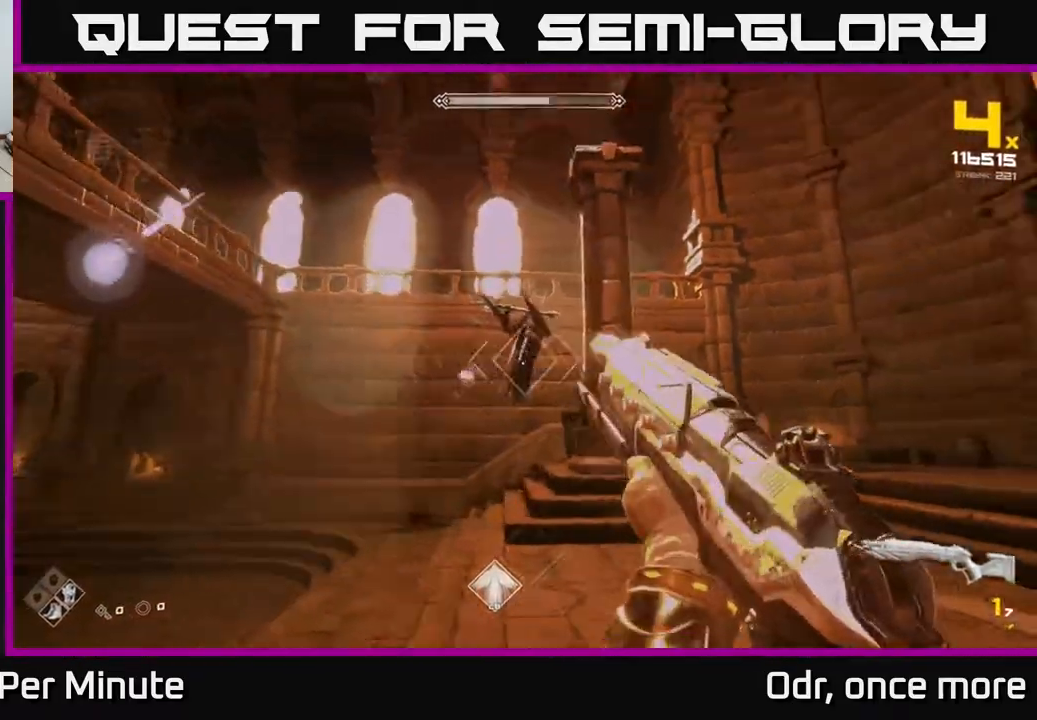
{"buttons": [], "left_stick": "down-left", "right_stick": "center", "events": [[83, "right_stick", "center"], [233, "R2", "down"], [317, "R2", "up"]]}
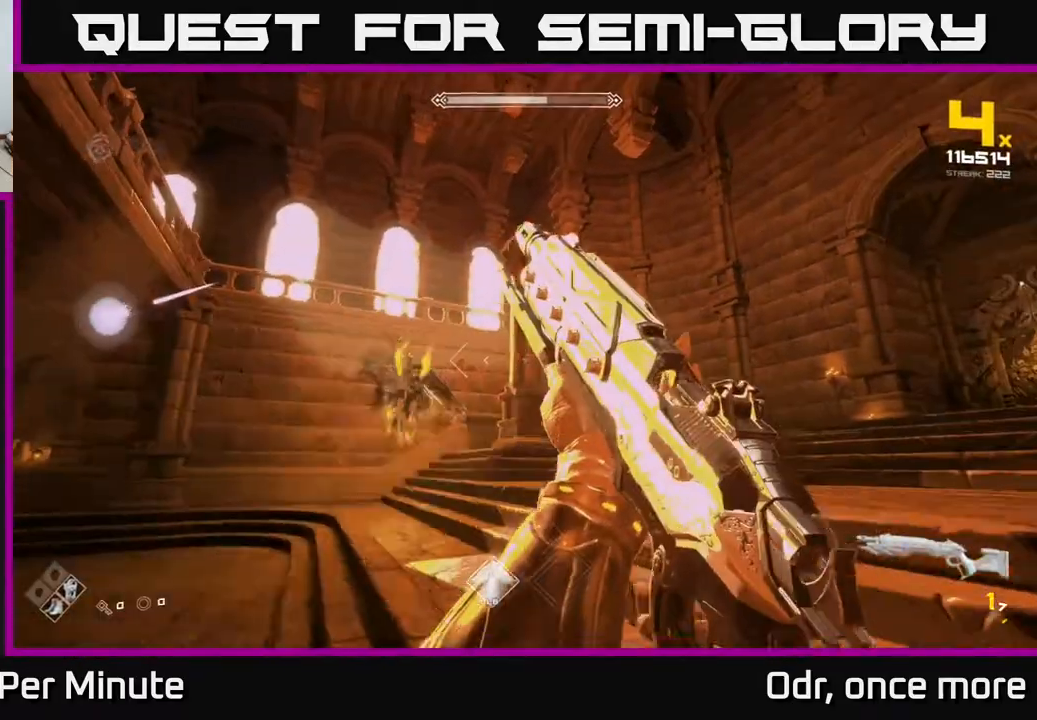
{"buttons": ["R1"], "left_stick": "down-right", "right_stick": "center", "events": [[100, "right_stick", "down"], [117, "R2", "down"], [217, "R2", "up"], [250, "right_stick", "center"], [417, "R1", "down"], [483, "left_stick", "down-right"]]}
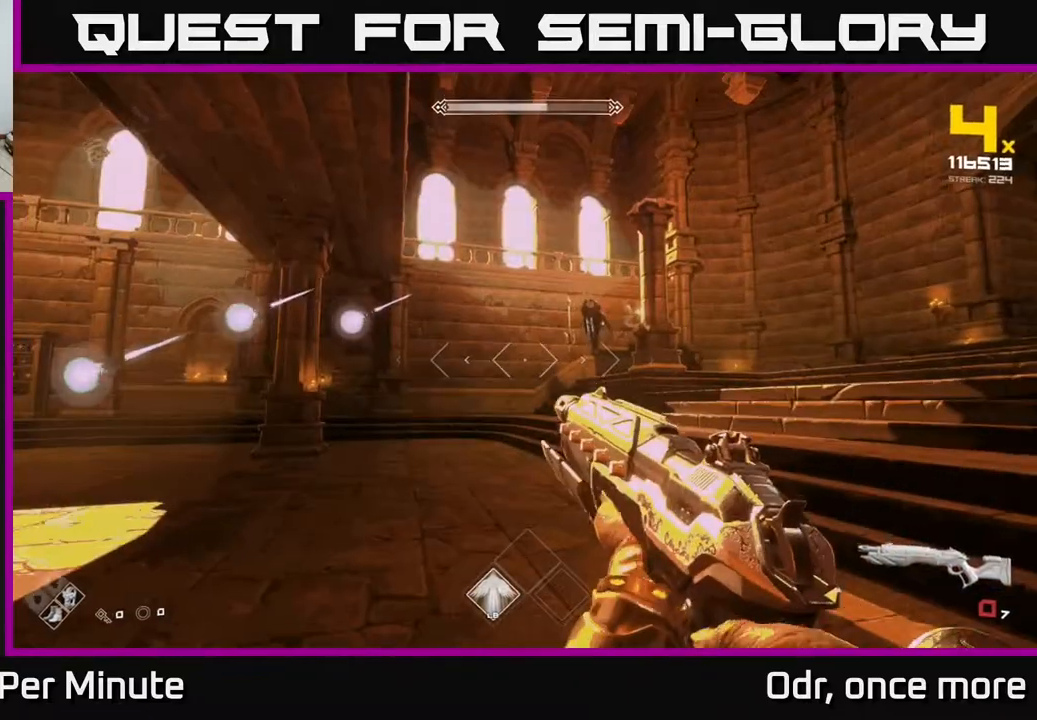
{"buttons": [], "left_stick": "center", "right_stick": "left", "events": [[33, "R1", "up"], [167, "left_stick", "up-right"], [217, "R1", "down"], [217, "left_stick", "up"], [317, "R1", "up"], [317, "left_stick", "center"], [483, "right_stick", "left"]]}
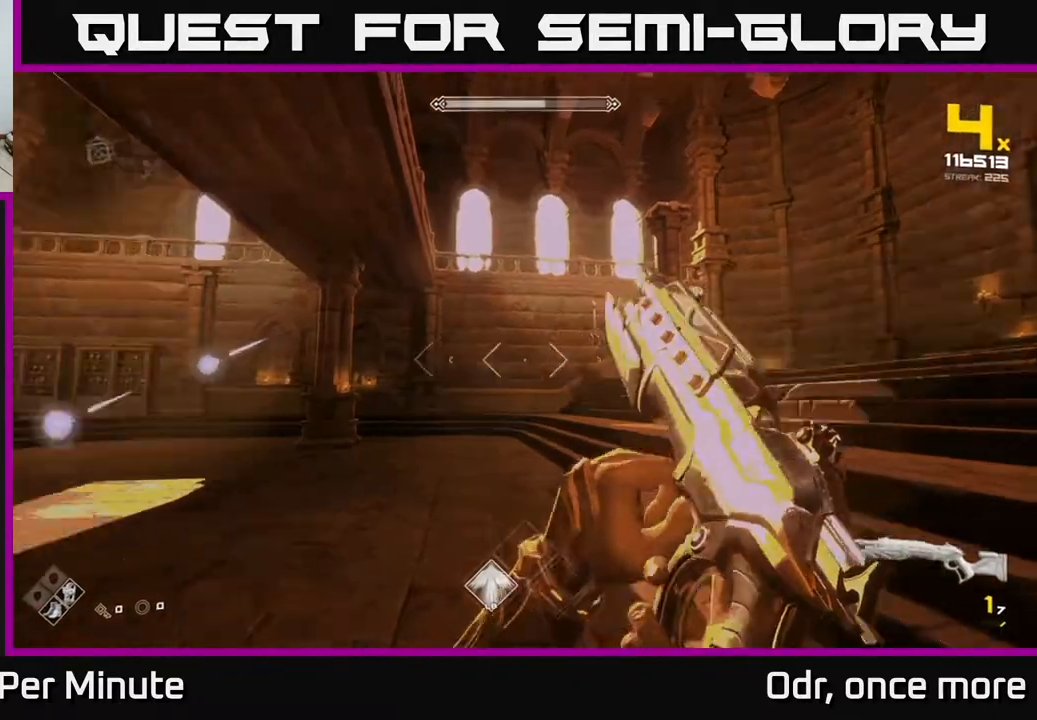
{"buttons": [], "left_stick": "up", "right_stick": "down-left", "events": [[33, "R1", "down"], [50, "left_stick", "up"], [167, "right_stick", "center"], [183, "R1", "up"], [283, "left_stick", "center"], [367, "left_stick", "up"], [383, "R1", "down"], [450, "right_stick", "down-left"], [500, "R1", "up"]]}
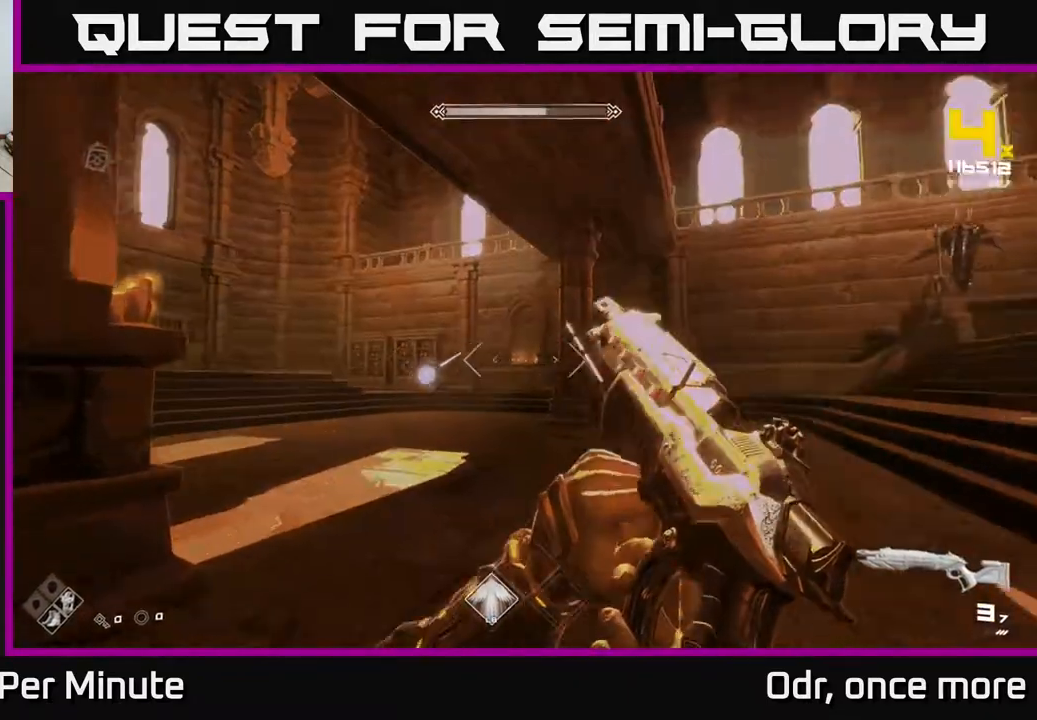
{"buttons": [], "left_stick": "down-left", "right_stick": "right", "events": [[17, "right_stick", "center"], [233, "R1", "down"], [283, "right_stick", "right"], [333, "R1", "up"], [350, "left_stick", "left"], [483, "left_stick", "down-left"]]}
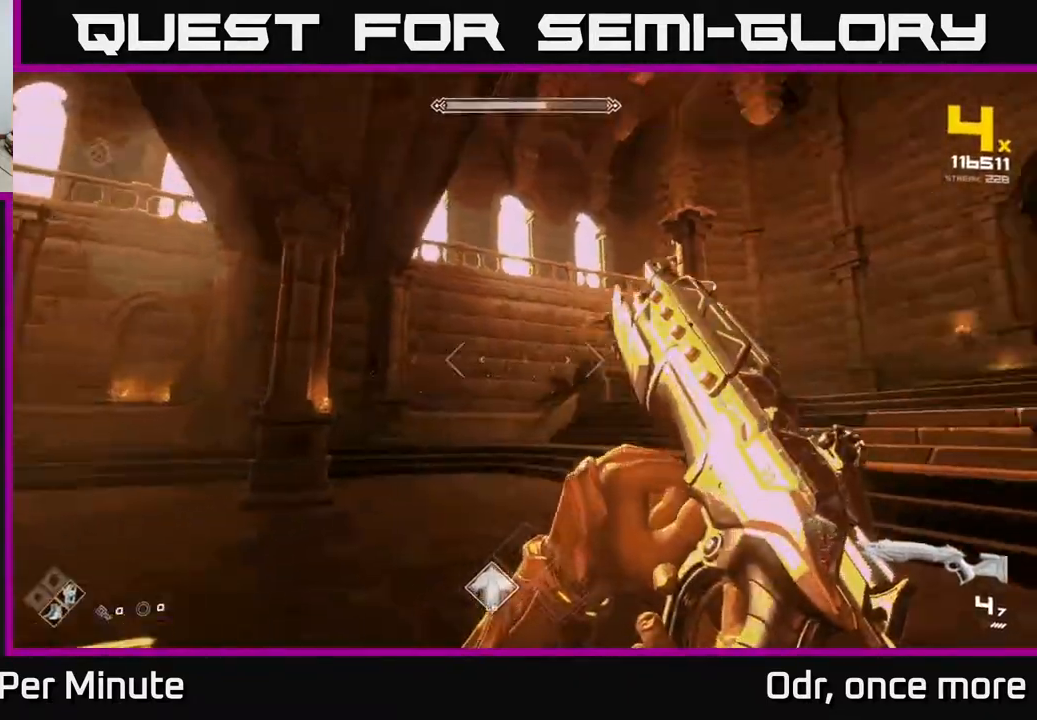
{"buttons": ["R1"], "left_stick": "down-left", "right_stick": "center", "events": [[67, "R1", "down"], [183, "R1", "up"], [200, "right_stick", "center"], [383, "R1", "down"]]}